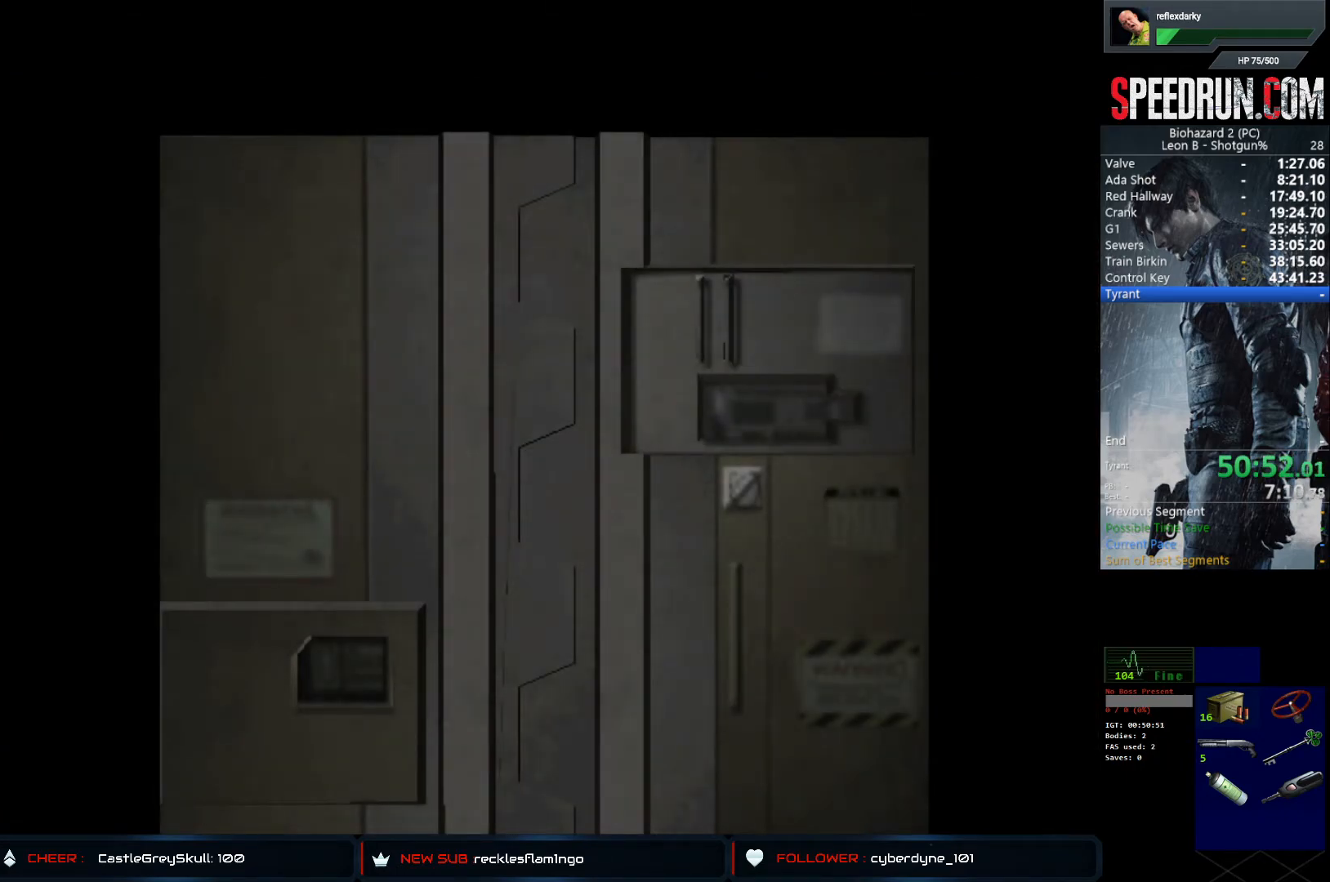
Gameplay with a controller (PlayStation layout); each line is a JSON object with the inputs held at the frame after it. "events" lists button and stick changes between this image and that frame as [ms after this image, input, new state], when the widget could be followed in between. Not read: L1 L3 R1 R3.
{"buttons": ["CROSS"], "left_stick": "center", "right_stick": "center", "events": [[417, "CROSS", "down"]]}
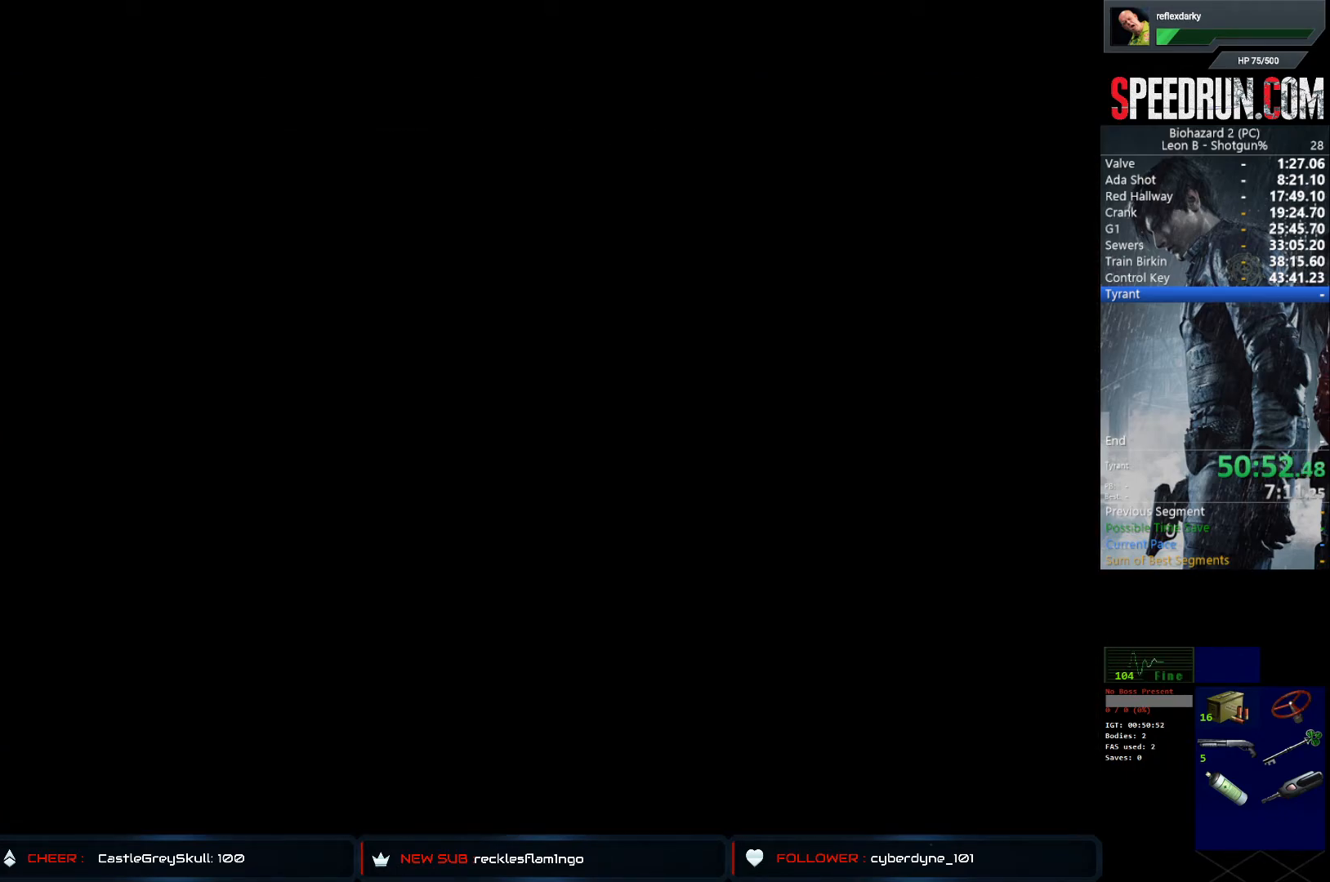
{"buttons": [], "left_stick": "center", "right_stick": "center", "events": [[83, "CROSS", "up"]]}
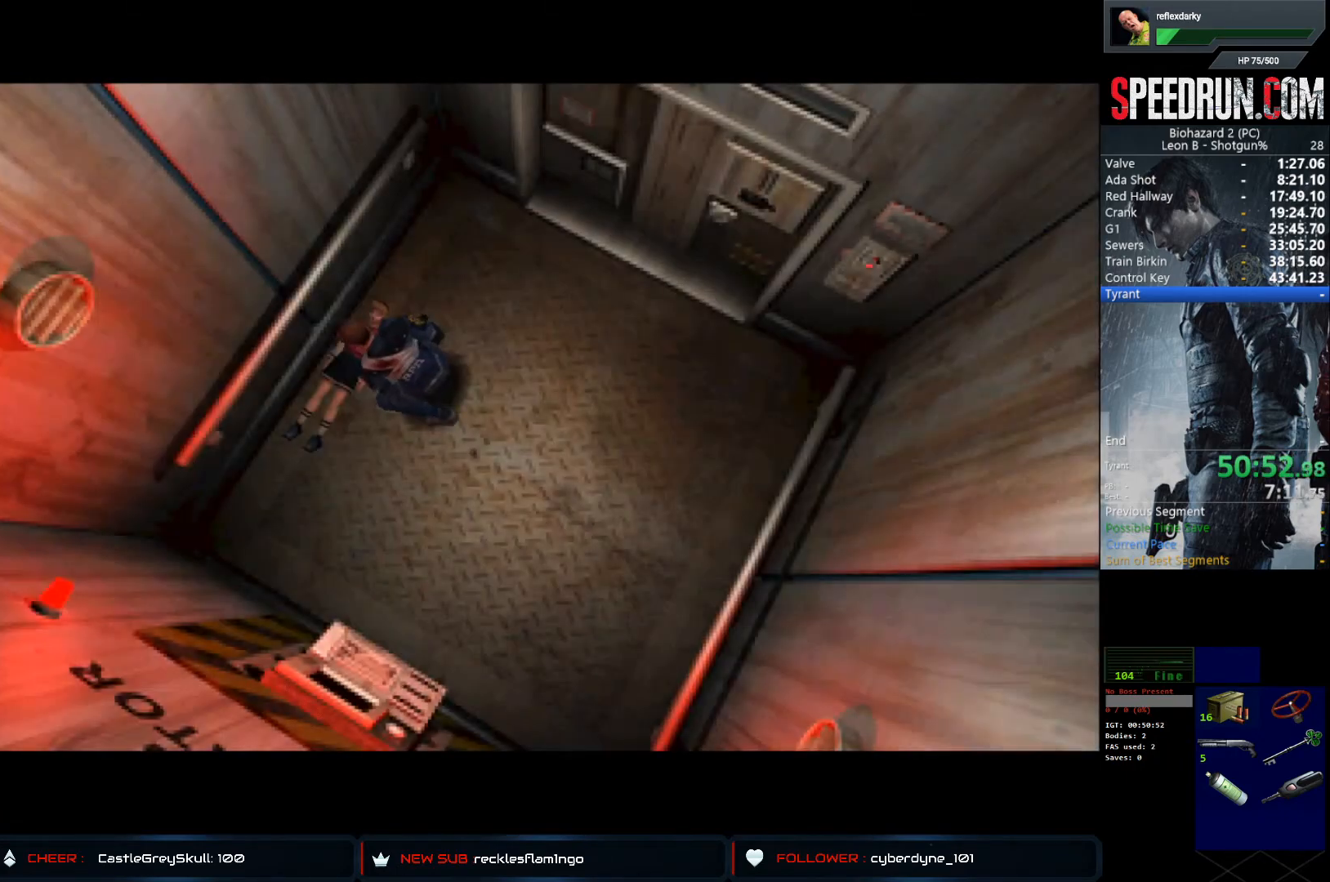
{"buttons": ["SQUARE", "DPAD_LEFT"], "left_stick": "center", "right_stick": "center", "events": [[500, "DPAD_LEFT", "down"], [500, "SQUARE", "down"]]}
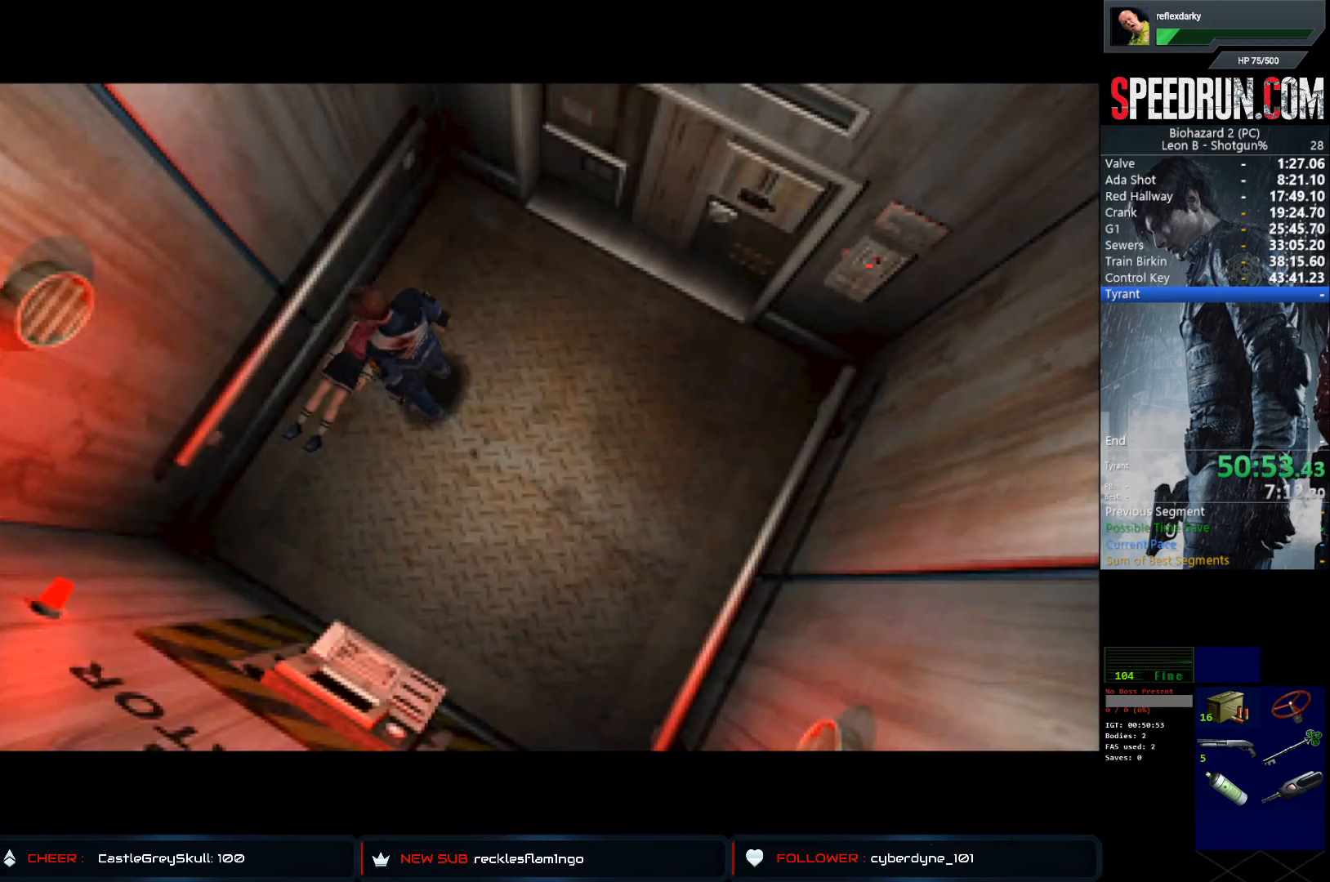
{"buttons": ["SQUARE", "DPAD_LEFT"], "left_stick": "center", "right_stick": "center", "events": []}
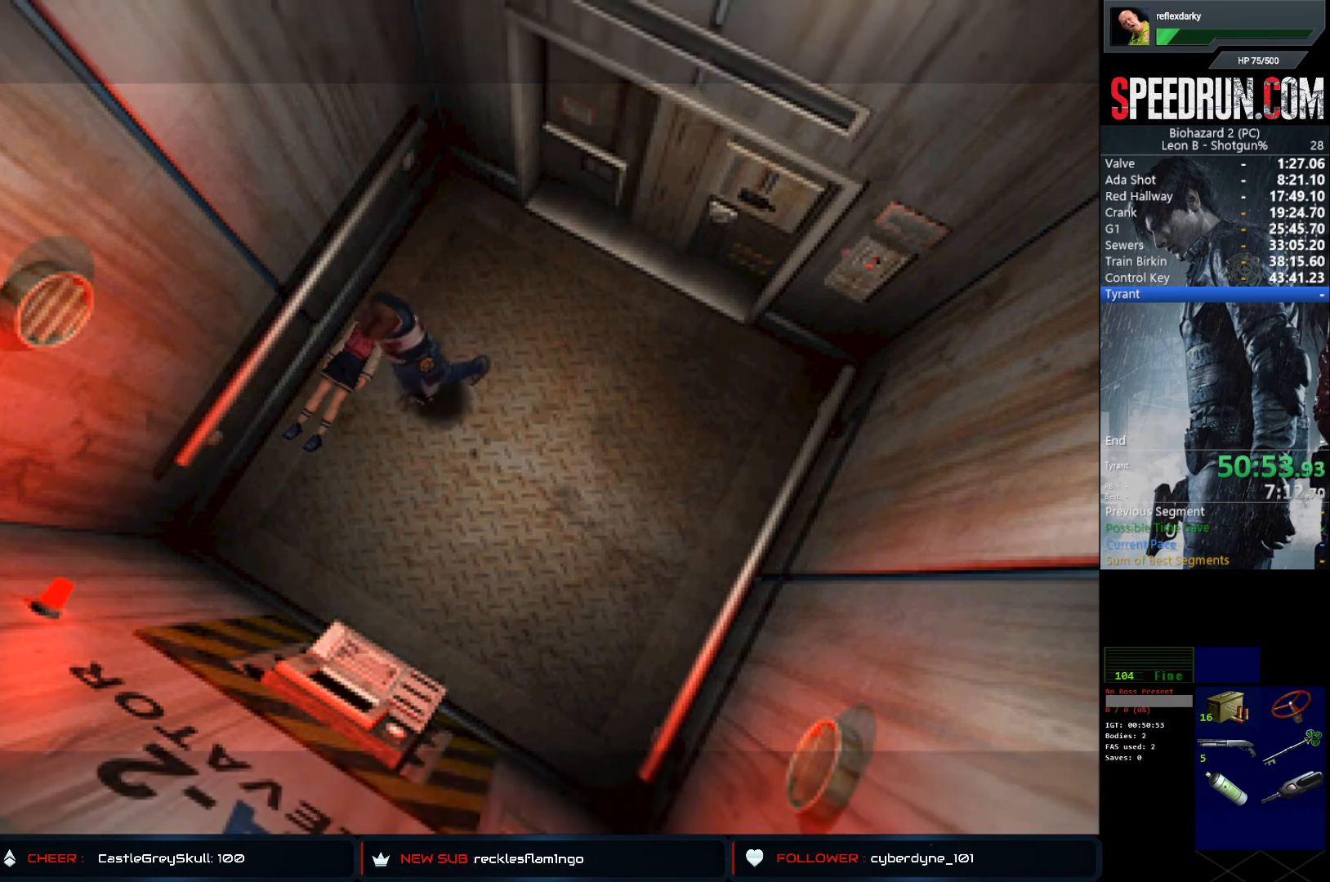
{"buttons": ["SQUARE", "DPAD_UP"], "left_stick": "center", "right_stick": "center", "events": [[100, "DPAD_UP", "down"], [167, "DPAD_LEFT", "up"]]}
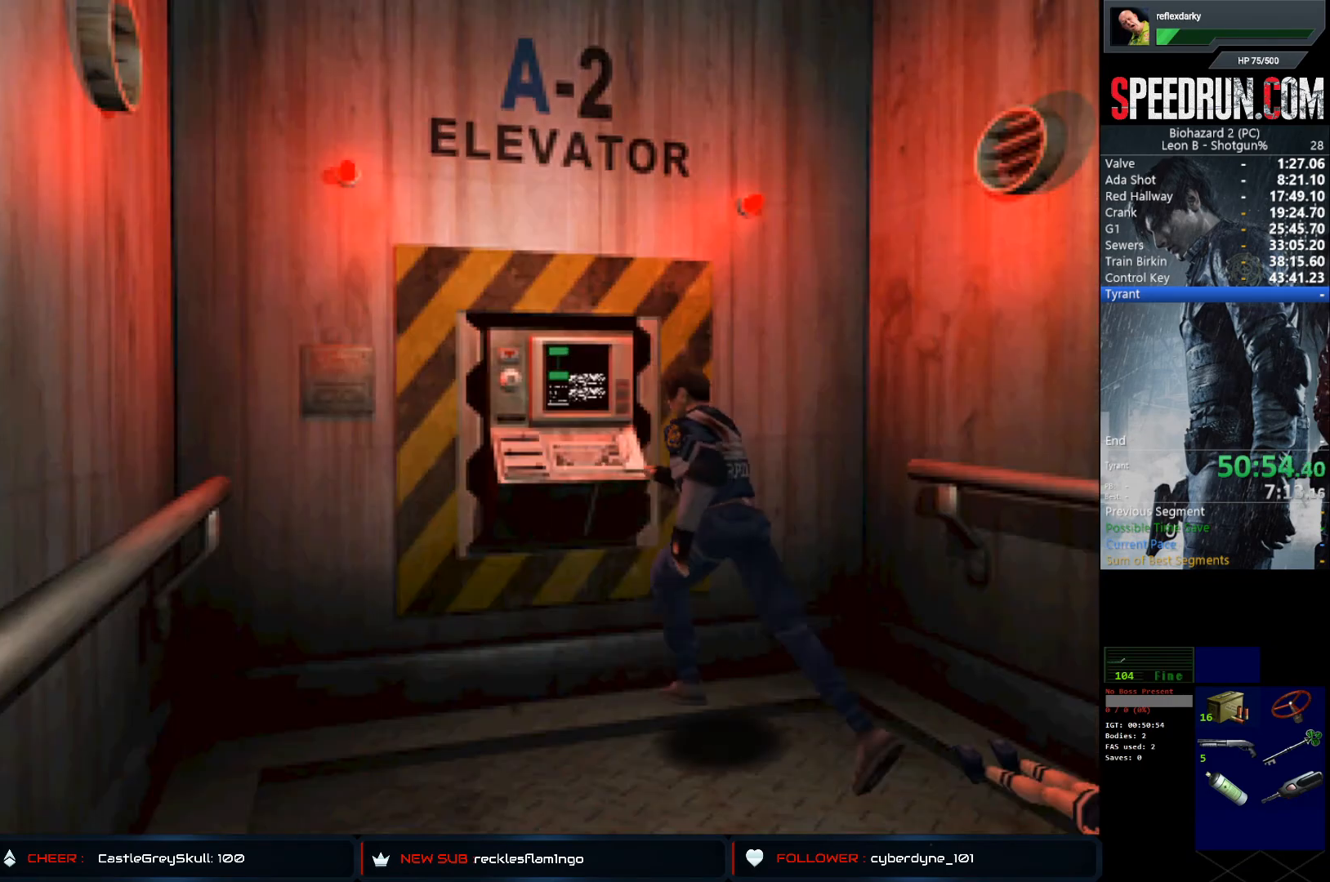
{"buttons": ["CROSS"], "left_stick": "center", "right_stick": "center", "events": [[117, "CROSS", "down"], [250, "SQUARE", "up"], [283, "CROSS", "up"], [333, "CROSS", "down"], [433, "CROSS", "up"], [467, "DPAD_UP", "up"], [500, "CROSS", "down"]]}
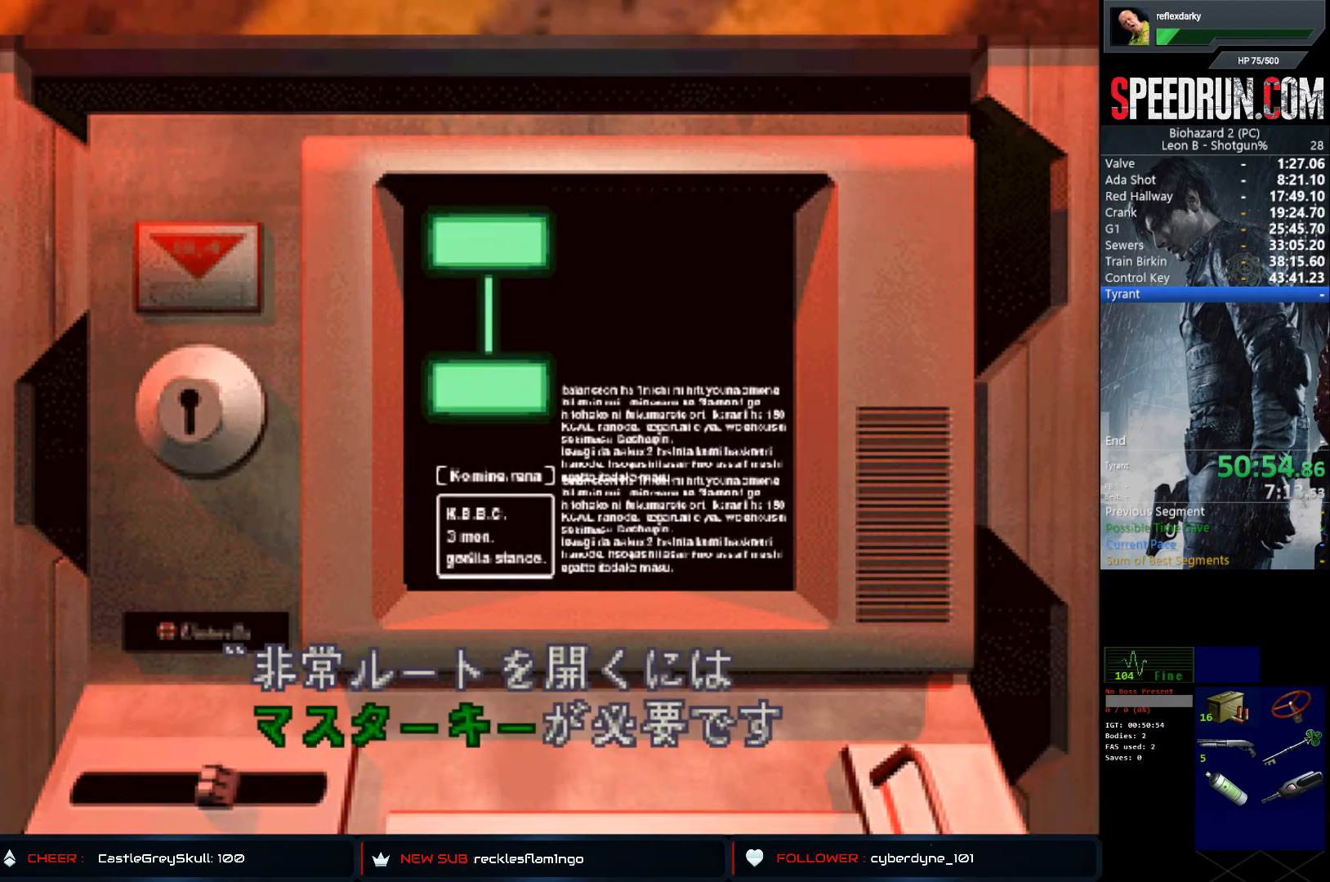
{"buttons": ["CROSS"], "left_stick": "center", "right_stick": "center", "events": [[83, "CROSS", "up"], [133, "CROSS", "down"], [217, "CROSS", "up"], [267, "CROSS", "down"], [367, "CROSS", "up"], [400, "CROSS", "down"]]}
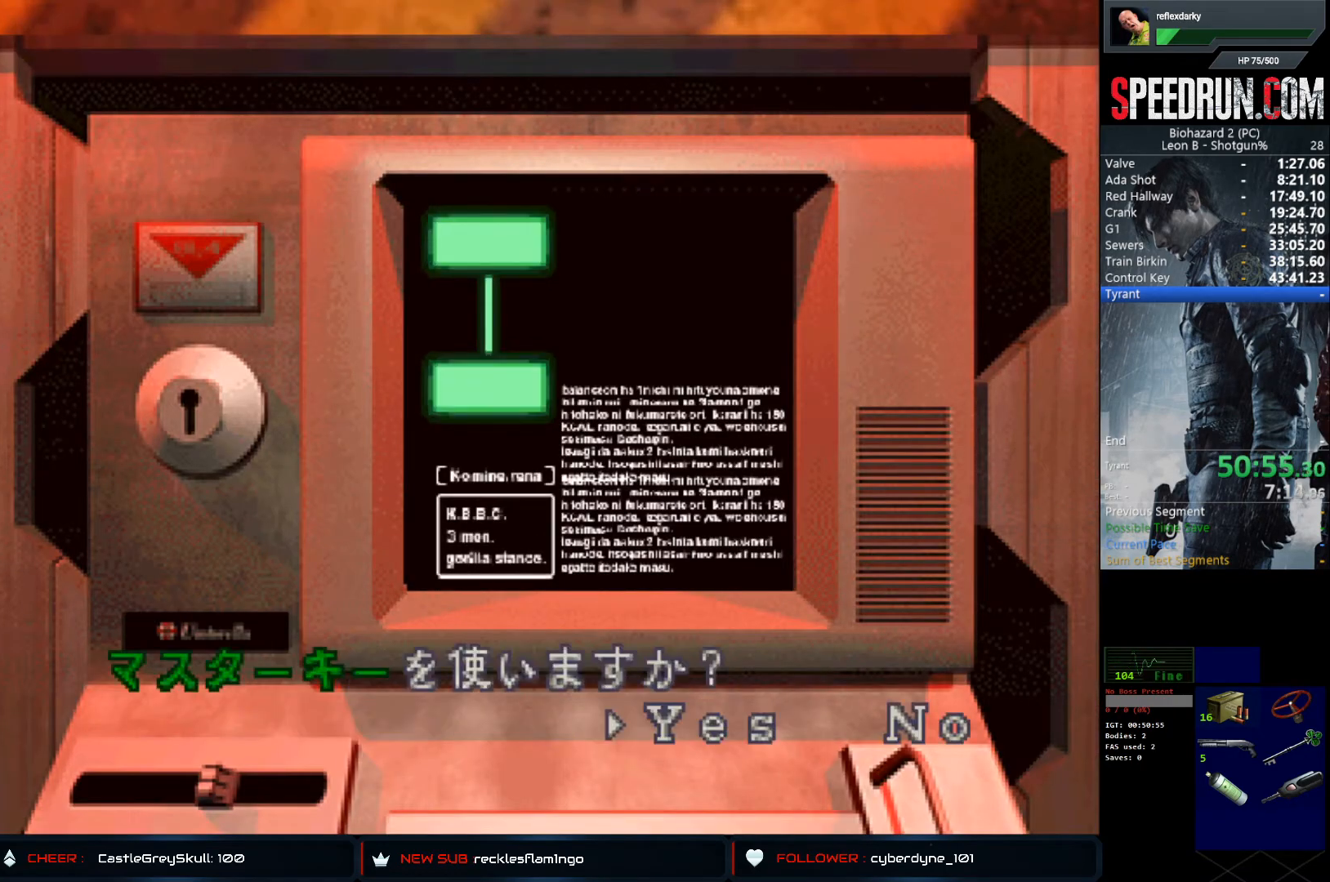
{"buttons": ["CROSS"], "left_stick": "center", "right_stick": "center", "events": [[17, "CROSS", "up"], [67, "CROSS", "down"], [150, "CROSS", "up"], [200, "CROSS", "down"], [283, "CROSS", "up"], [350, "CROSS", "down"], [433, "CROSS", "up"], [500, "CROSS", "down"]]}
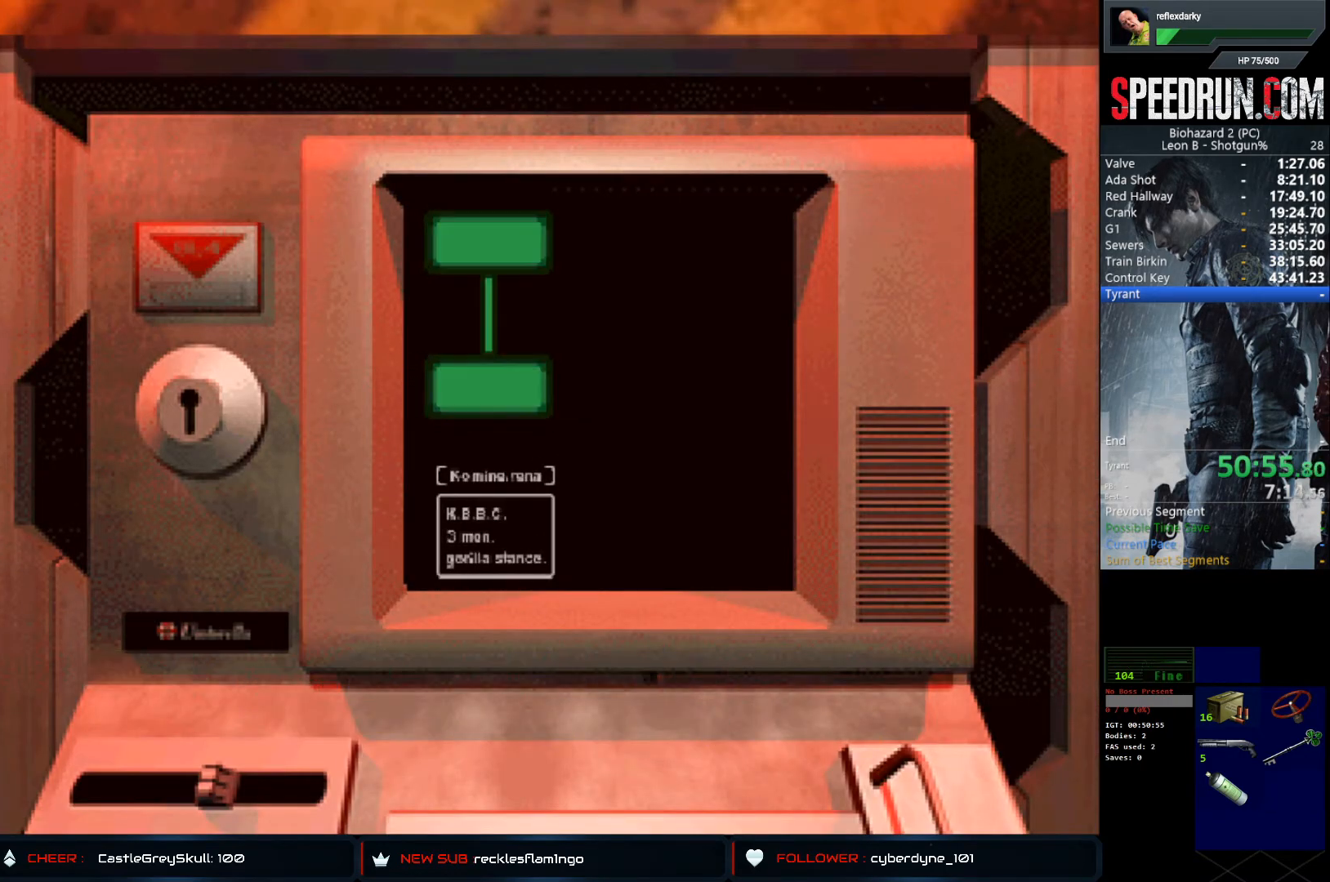
{"buttons": [], "left_stick": "center", "right_stick": "center", "events": [[67, "CROSS", "up"], [150, "CROSS", "down"], [267, "CROSS", "up"]]}
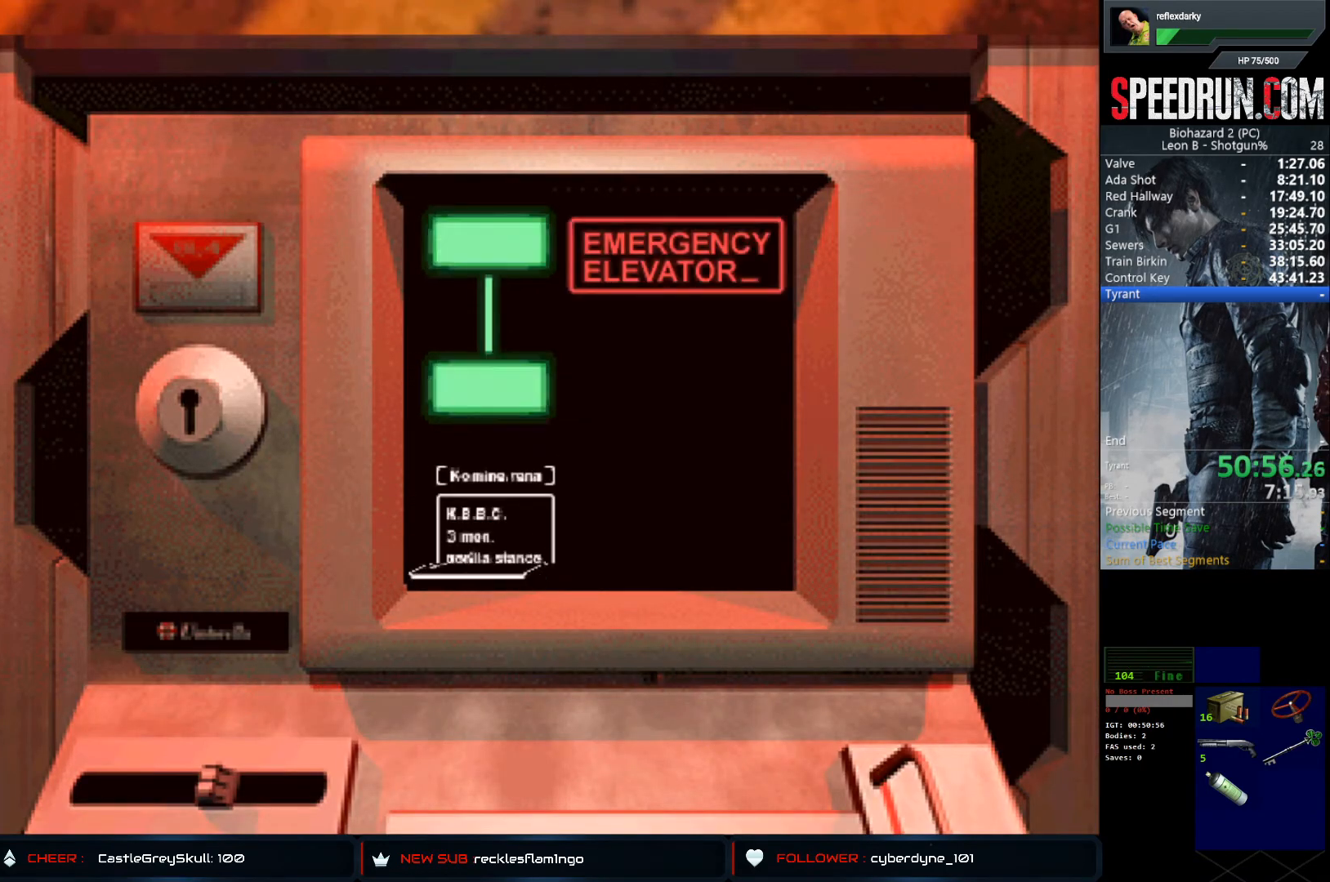
{"buttons": [], "left_stick": "center", "right_stick": "center", "events": [[450, "CROSS", "down"], [500, "CROSS", "up"]]}
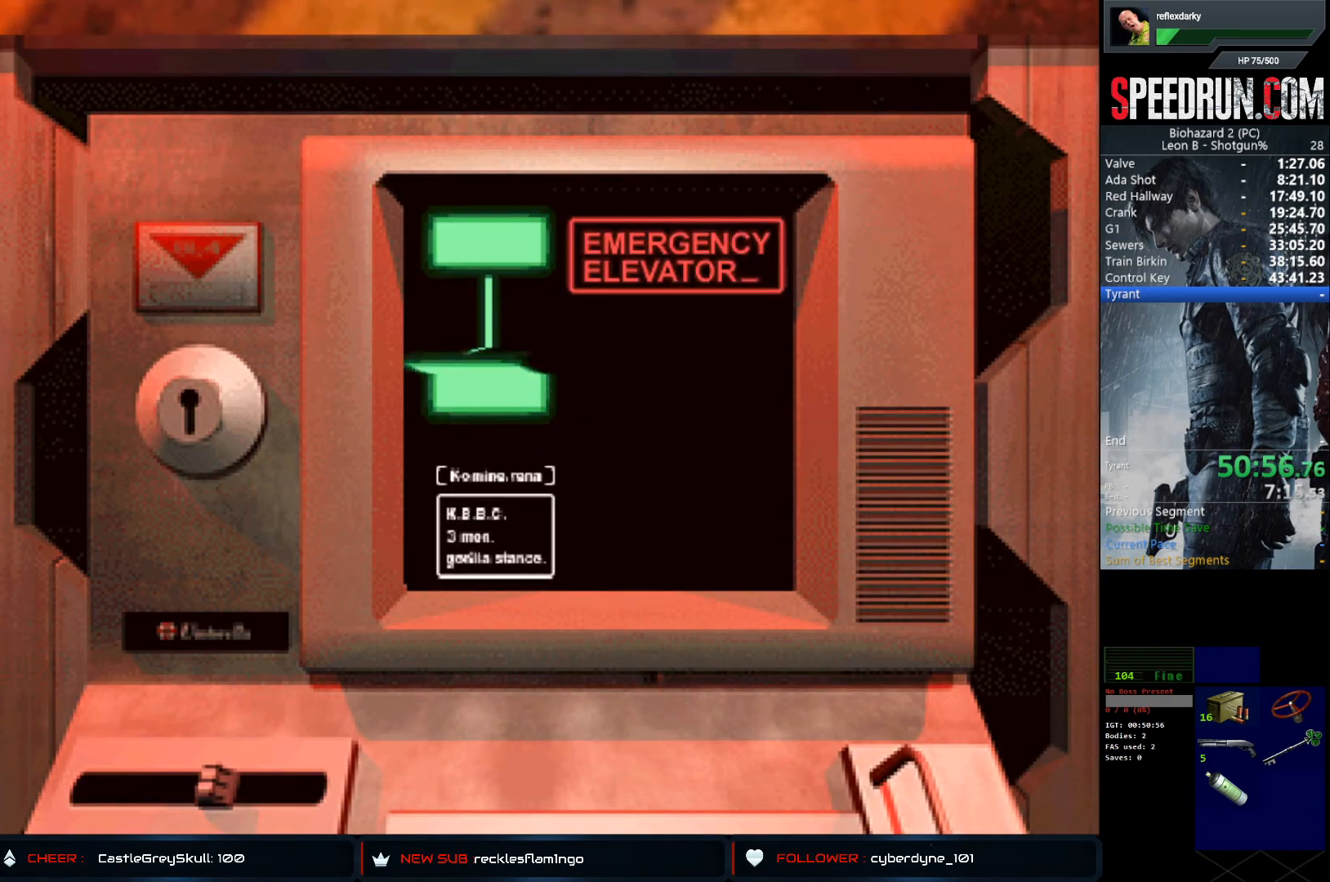
{"buttons": [], "left_stick": "center", "right_stick": "center", "events": [[117, "CROSS", "down"], [150, "CROSS", "up"], [250, "CROSS", "down"], [300, "CROSS", "up"], [400, "CROSS", "down"], [450, "CROSS", "up"]]}
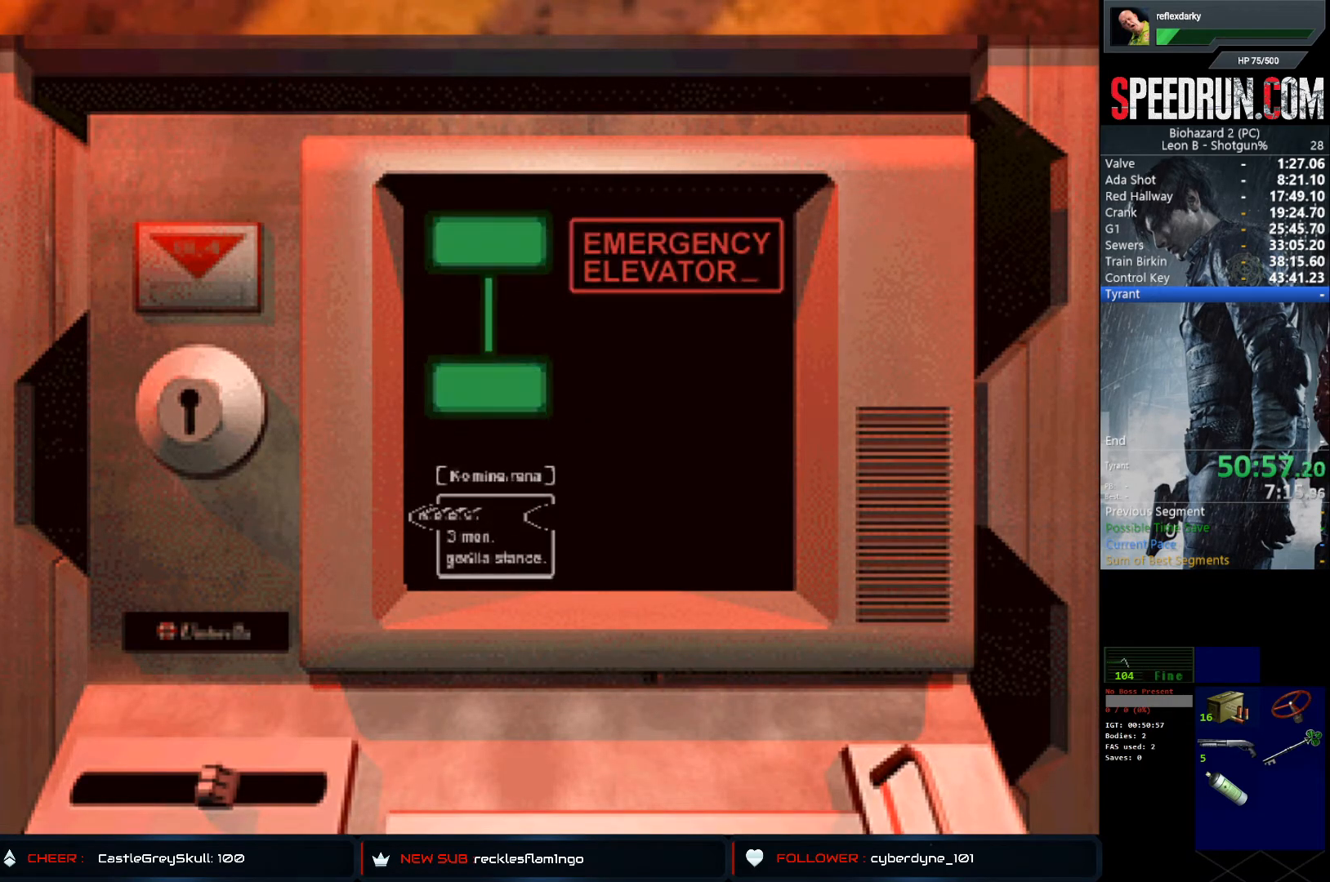
{"buttons": [], "left_stick": "center", "right_stick": "center", "events": [[33, "CROSS", "down"], [67, "CROSS", "up"], [150, "CROSS", "down"], [217, "CROSS", "up"], [250, "CROSS", "down"], [350, "CROSS", "up"], [417, "CROSS", "down"], [450, "CROSS", "up"]]}
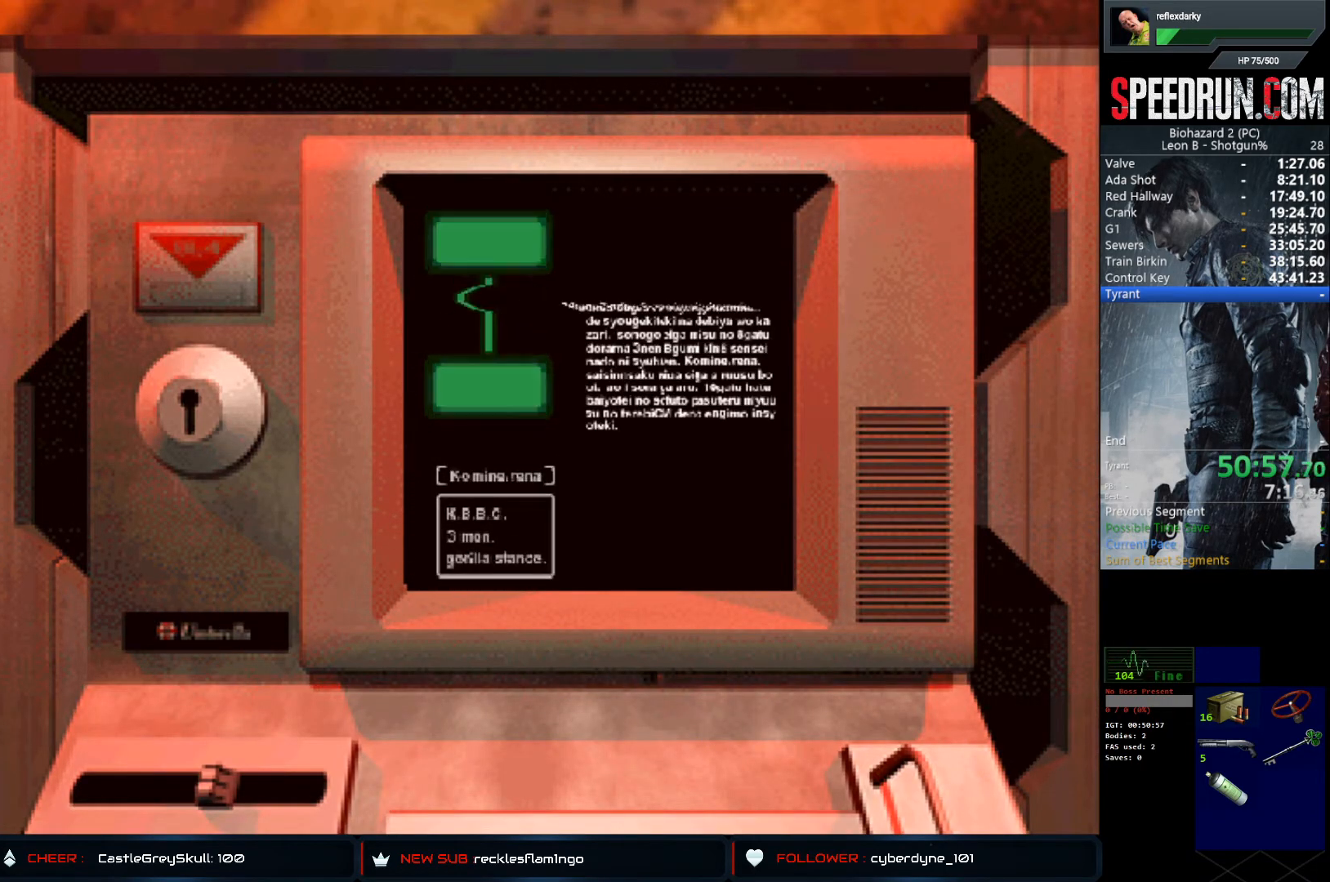
{"buttons": ["CROSS"], "left_stick": "center", "right_stick": "center", "events": [[50, "CROSS", "down"], [100, "CROSS", "up"], [183, "CROSS", "down"], [250, "CROSS", "up"], [333, "CROSS", "down"], [400, "CROSS", "up"], [467, "CROSS", "down"]]}
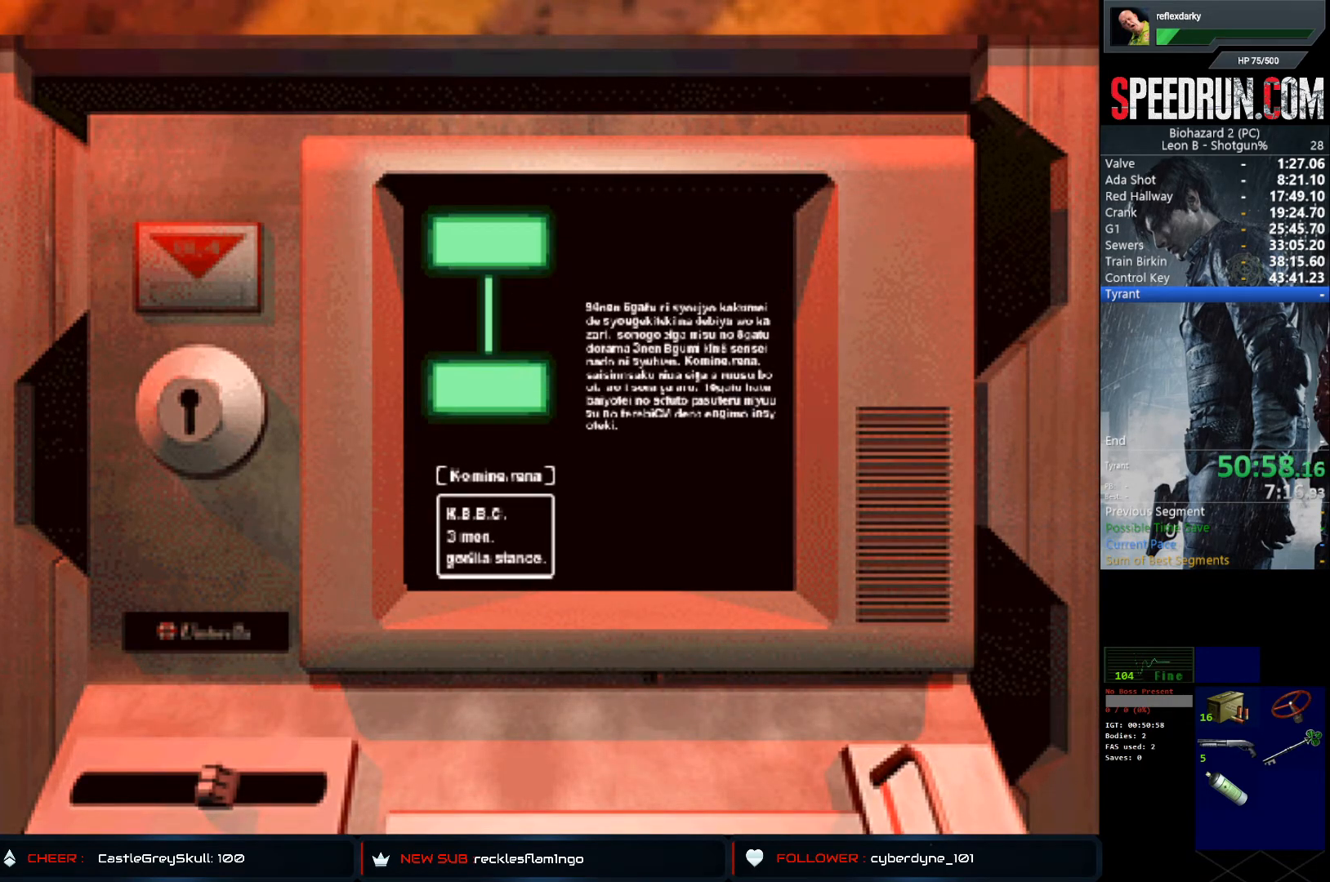
{"buttons": [], "left_stick": "center", "right_stick": "center", "events": [[33, "CROSS", "up"], [117, "CROSS", "down"], [183, "CROSS", "up"], [267, "CROSS", "down"], [317, "CROSS", "up"], [400, "CROSS", "down"], [467, "CROSS", "up"]]}
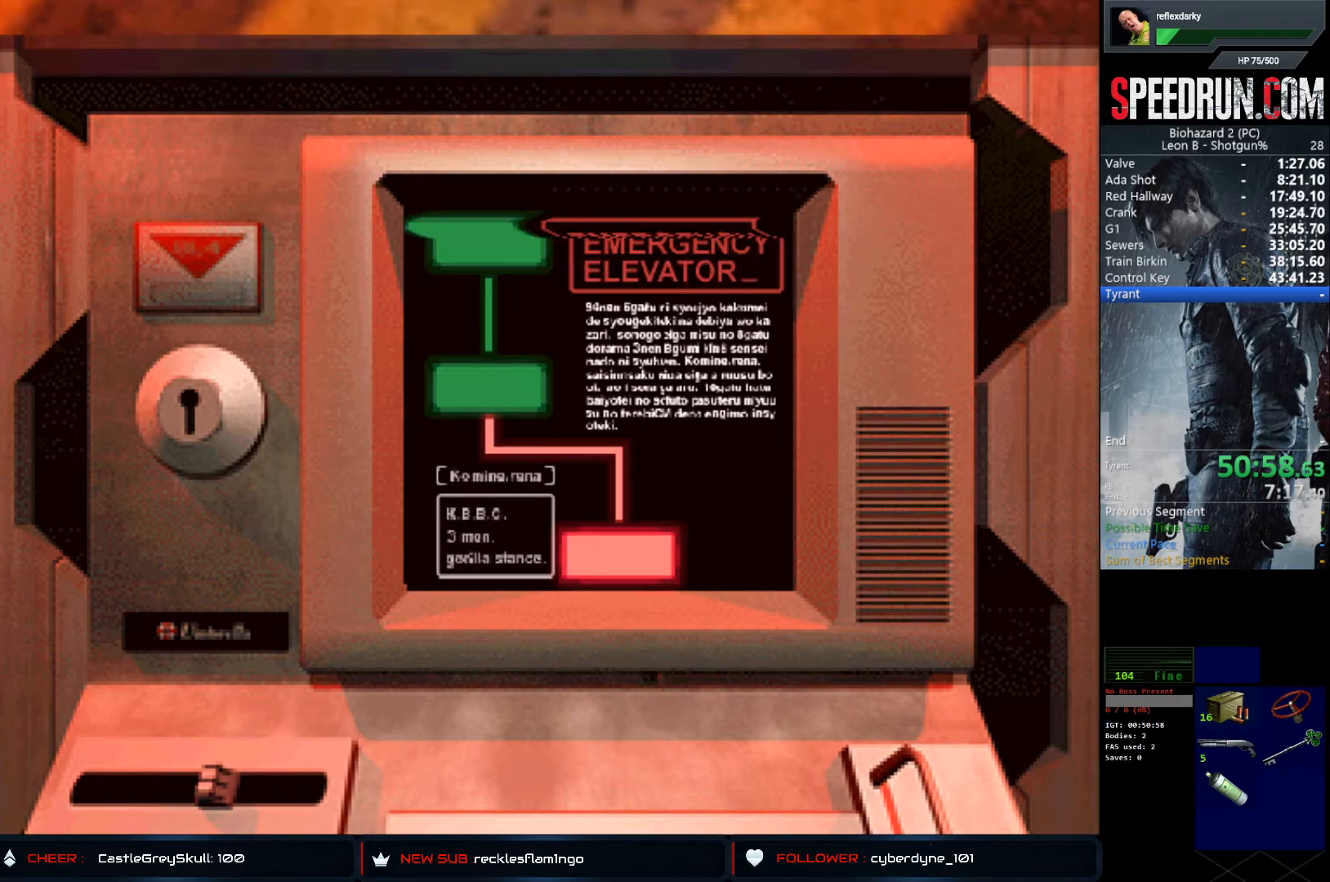
{"buttons": ["CROSS"], "left_stick": "center", "right_stick": "center", "events": [[33, "CROSS", "down"], [83, "CROSS", "up"], [167, "CROSS", "down"], [233, "CROSS", "up"], [317, "CROSS", "down"], [367, "CROSS", "up"], [450, "CROSS", "down"]]}
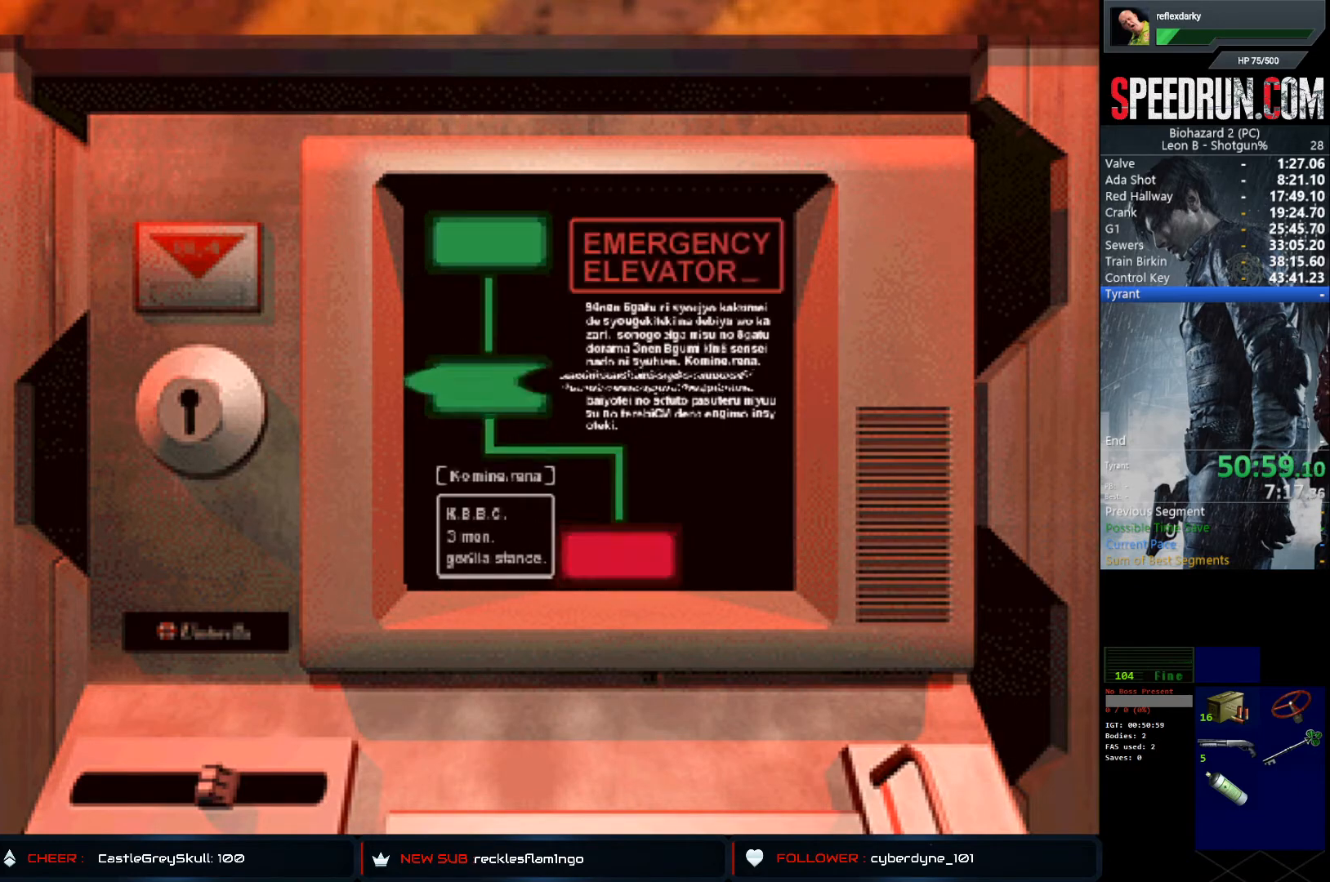
{"buttons": [], "left_stick": "center", "right_stick": "center", "events": [[17, "CROSS", "up"], [100, "CROSS", "down"], [150, "CROSS", "up"], [233, "CROSS", "down"], [283, "CROSS", "up"], [383, "CROSS", "down"], [417, "CROSS", "up"]]}
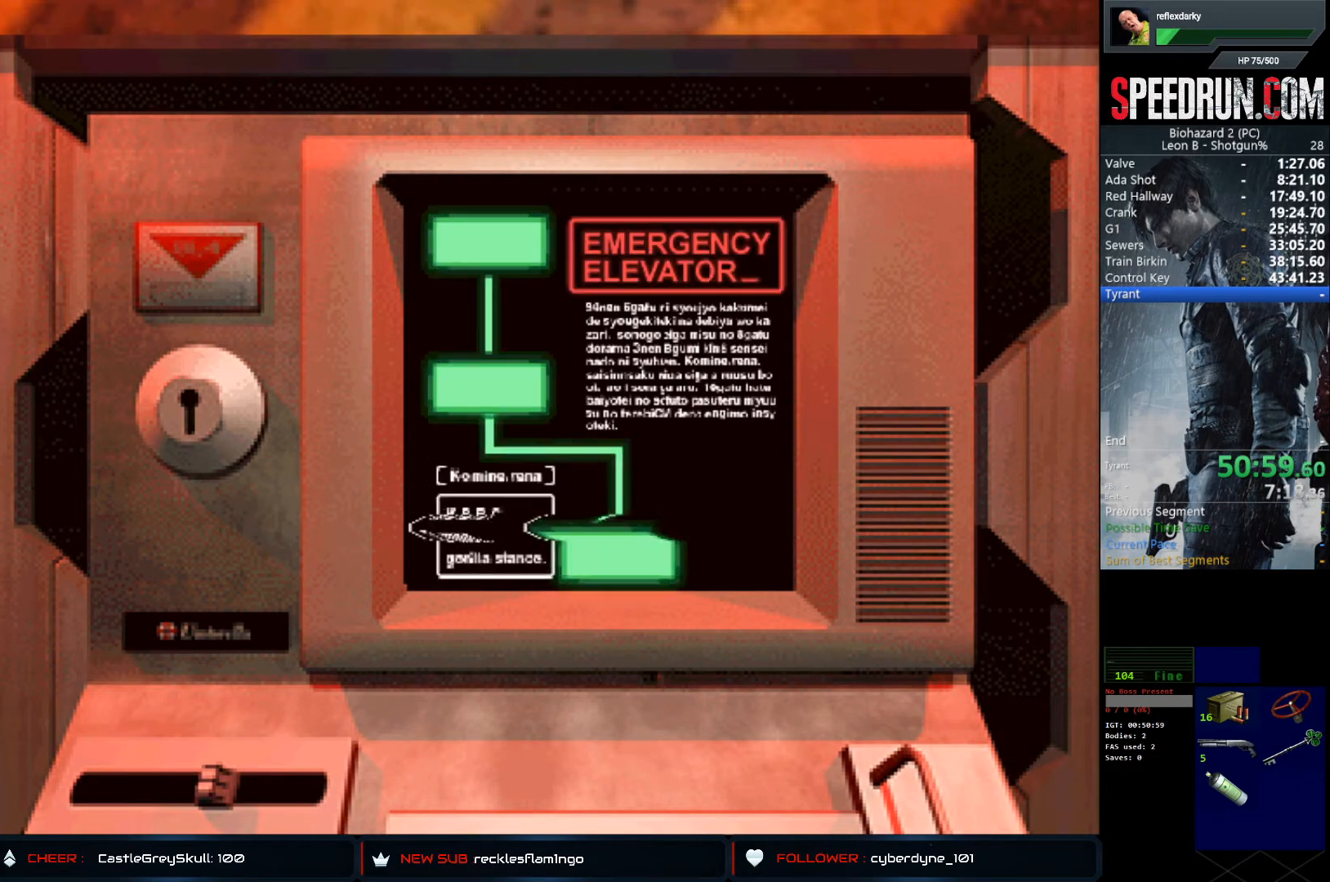
{"buttons": [], "left_stick": "center", "right_stick": "center", "events": [[17, "CROSS", "down"], [50, "CROSS", "up"], [133, "CROSS", "down"], [200, "CROSS", "up"], [267, "CROSS", "down"], [317, "CROSS", "up"], [400, "CROSS", "down"], [450, "CROSS", "up"]]}
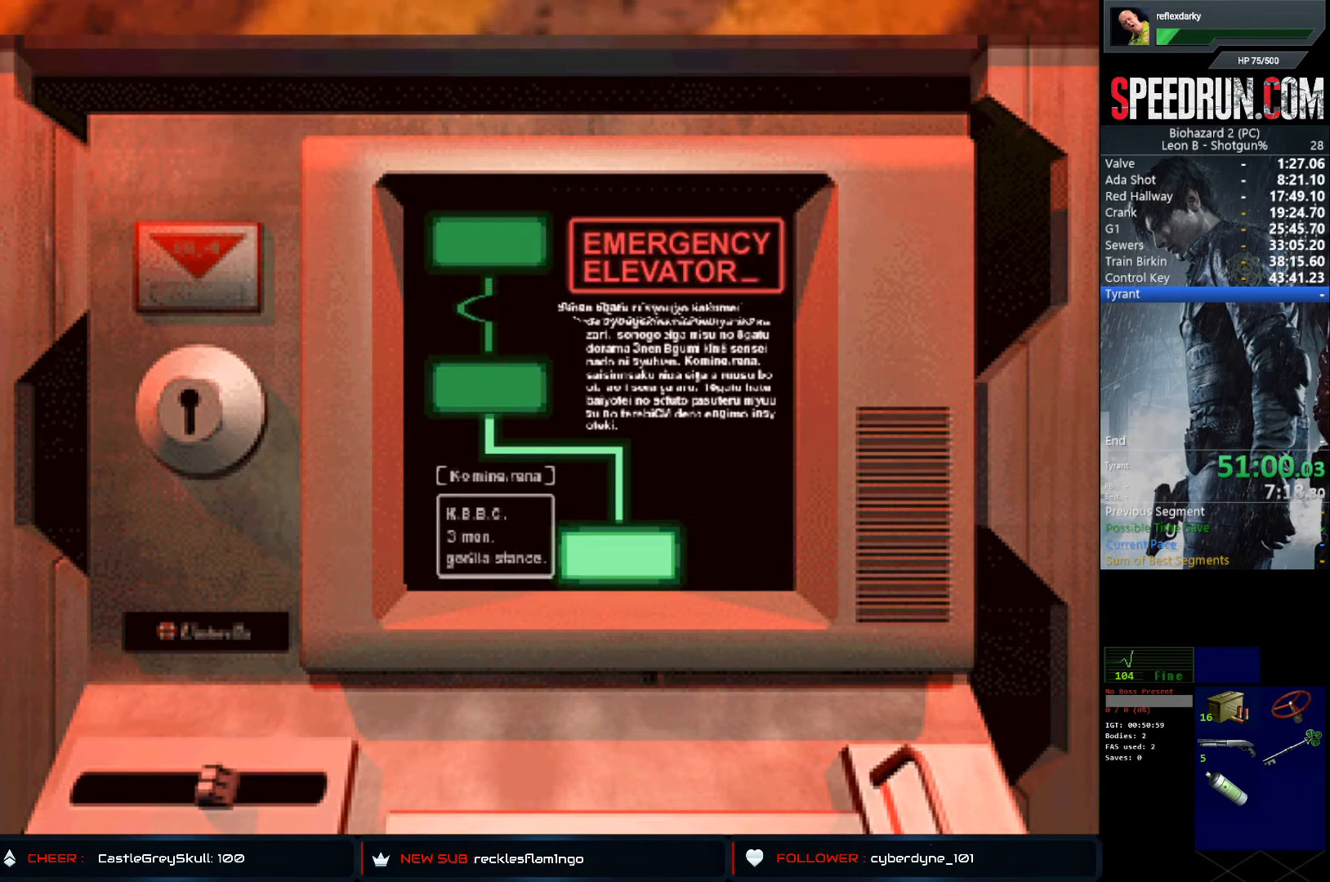
{"buttons": [], "left_stick": "center", "right_stick": "center", "events": [[17, "CROSS", "down"], [67, "CROSS", "up"], [150, "CROSS", "down"], [200, "CROSS", "up"], [283, "CROSS", "down"], [333, "CROSS", "up"], [400, "CROSS", "down"], [450, "CROSS", "up"]]}
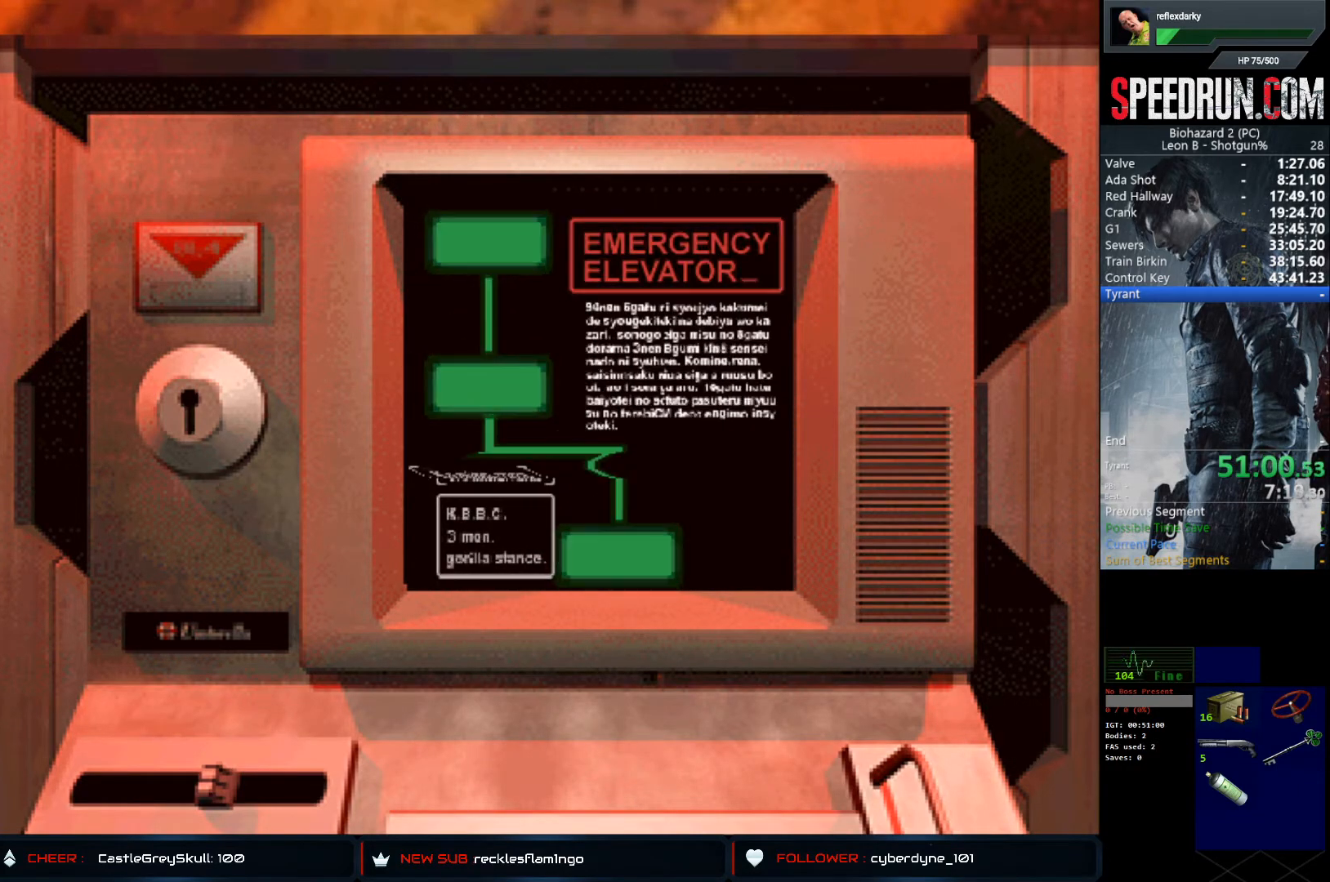
{"buttons": [], "left_stick": "center", "right_stick": "center", "events": [[17, "CROSS", "down"], [67, "CROSS", "up"], [150, "CROSS", "down"], [200, "CROSS", "up"], [283, "CROSS", "down"], [333, "CROSS", "up"], [417, "CROSS", "down"], [467, "CROSS", "up"]]}
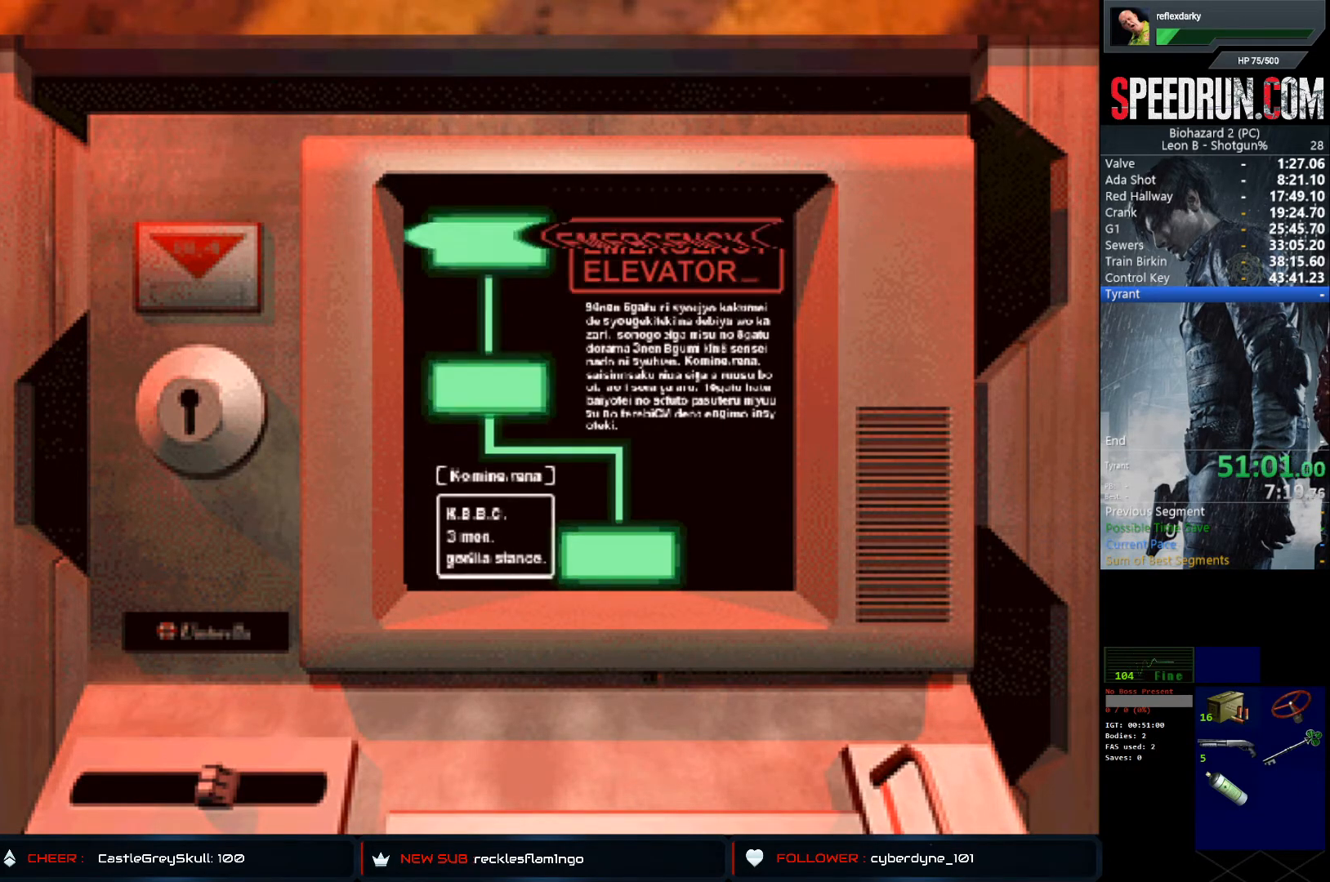
{"buttons": [], "left_stick": "center", "right_stick": "center", "events": [[33, "CROSS", "down"], [100, "CROSS", "up"], [167, "CROSS", "down"], [217, "CROSS", "up"], [300, "CROSS", "down"], [367, "CROSS", "up"], [417, "CROSS", "down"], [500, "CROSS", "up"]]}
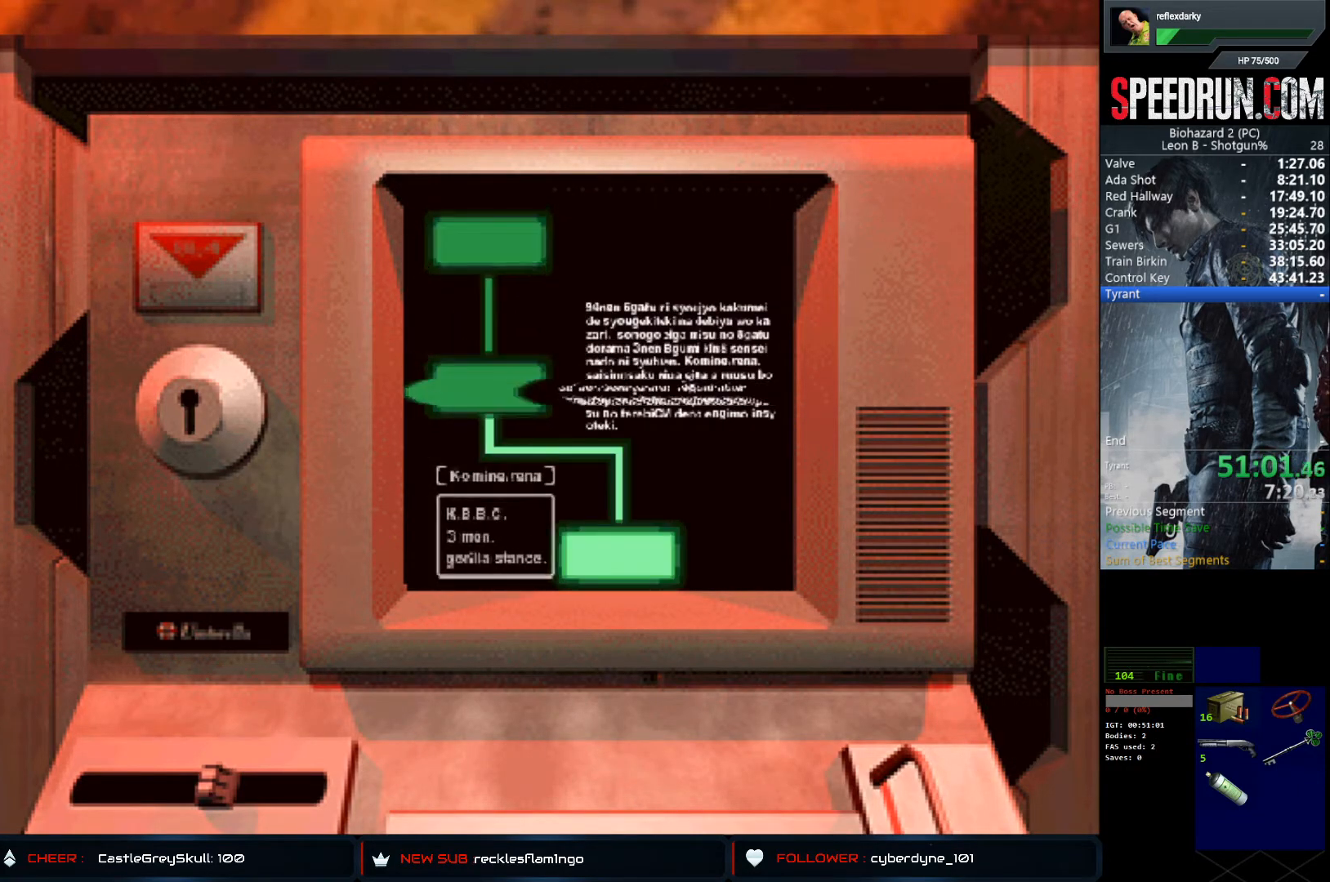
{"buttons": ["CROSS"], "left_stick": "center", "right_stick": "center", "events": [[50, "CROSS", "down"], [117, "CROSS", "up"], [183, "CROSS", "down"], [250, "CROSS", "up"], [317, "CROSS", "down"], [383, "CROSS", "up"], [450, "CROSS", "down"]]}
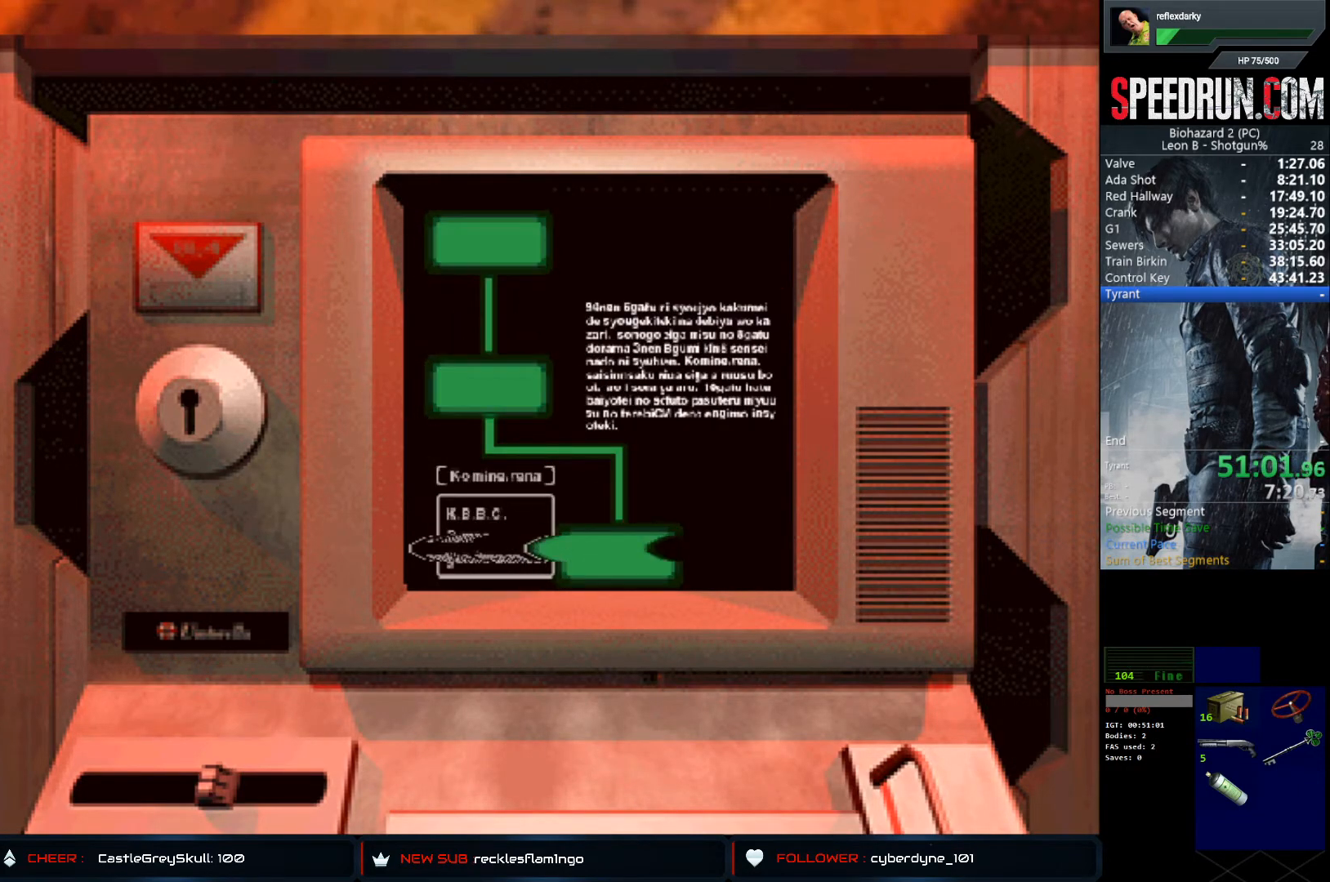
{"buttons": ["CROSS"], "left_stick": "center", "right_stick": "center", "events": [[17, "CROSS", "up"], [67, "CROSS", "down"], [133, "CROSS", "up"], [183, "CROSS", "down"], [267, "CROSS", "up"], [333, "CROSS", "down"], [400, "CROSS", "up"], [467, "CROSS", "down"]]}
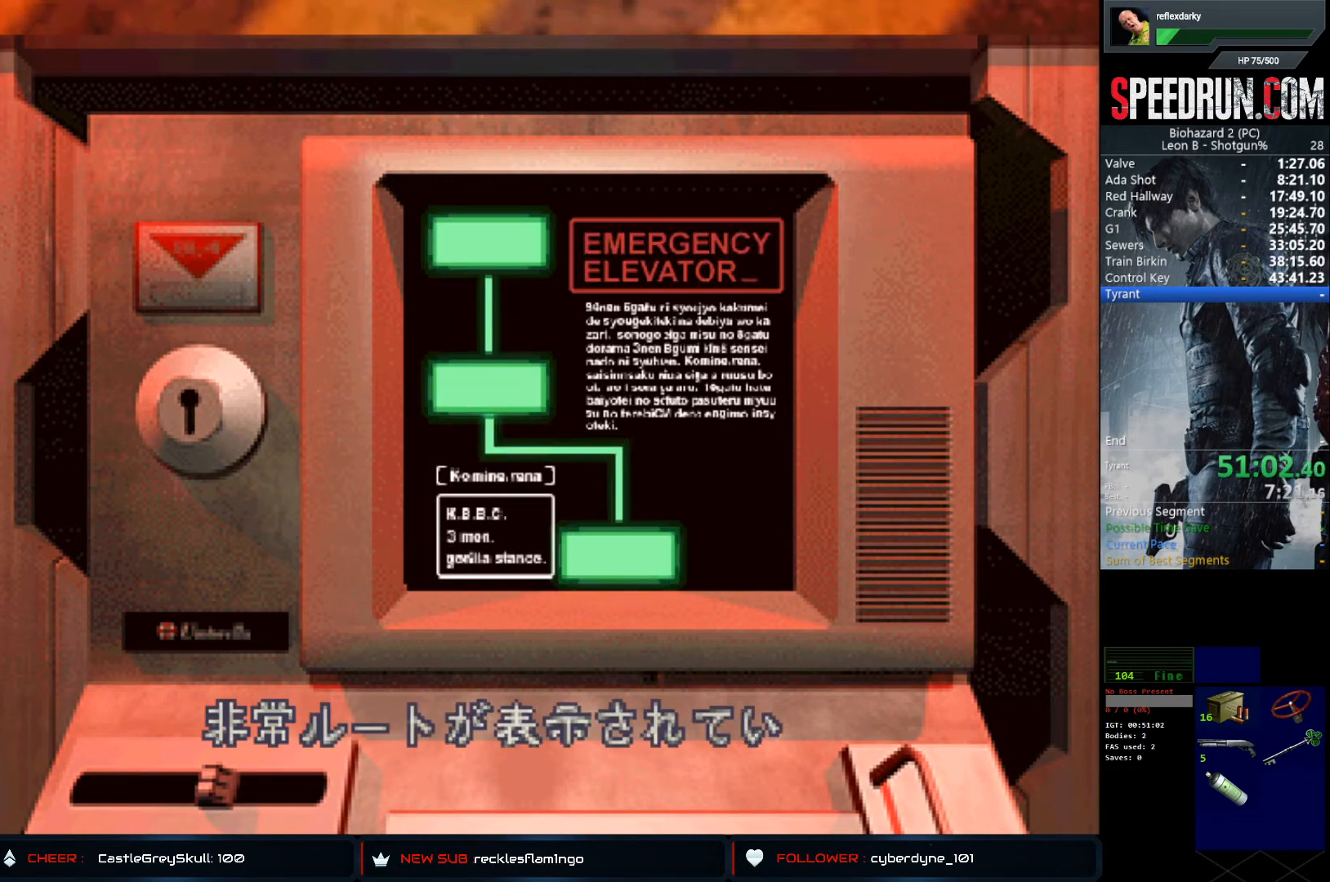
{"buttons": ["CROSS"], "left_stick": "center", "right_stick": "center", "events": [[33, "CROSS", "up"], [100, "CROSS", "down"], [167, "CROSS", "up"], [217, "CROSS", "down"], [283, "CROSS", "up"], [350, "CROSS", "down"], [417, "CROSS", "up"], [467, "CROSS", "down"]]}
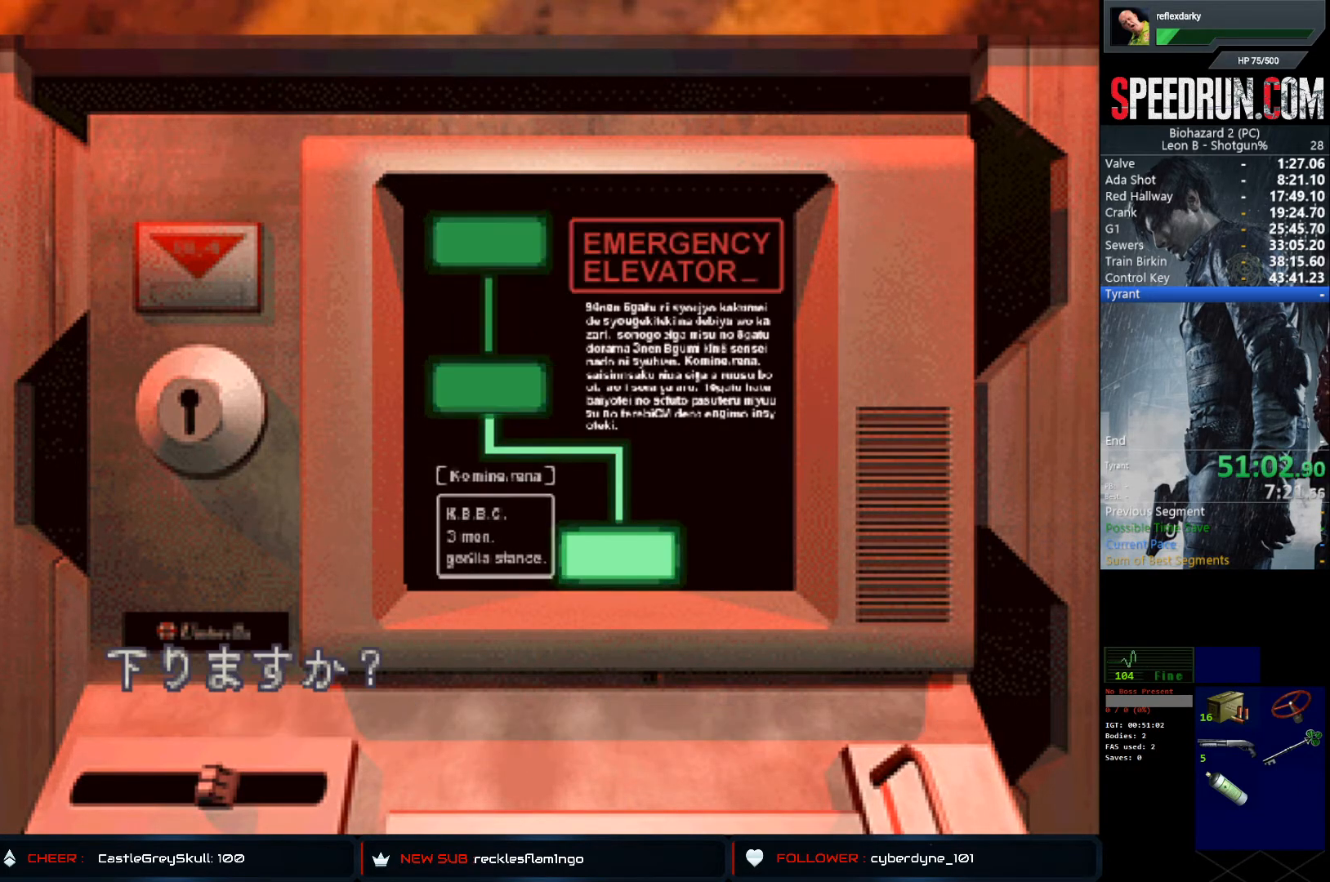
{"buttons": [], "left_stick": "center", "right_stick": "center", "events": [[50, "CROSS", "up"], [100, "CROSS", "down"], [167, "CROSS", "up"], [217, "CROSS", "down"], [350, "CROSS", "up"]]}